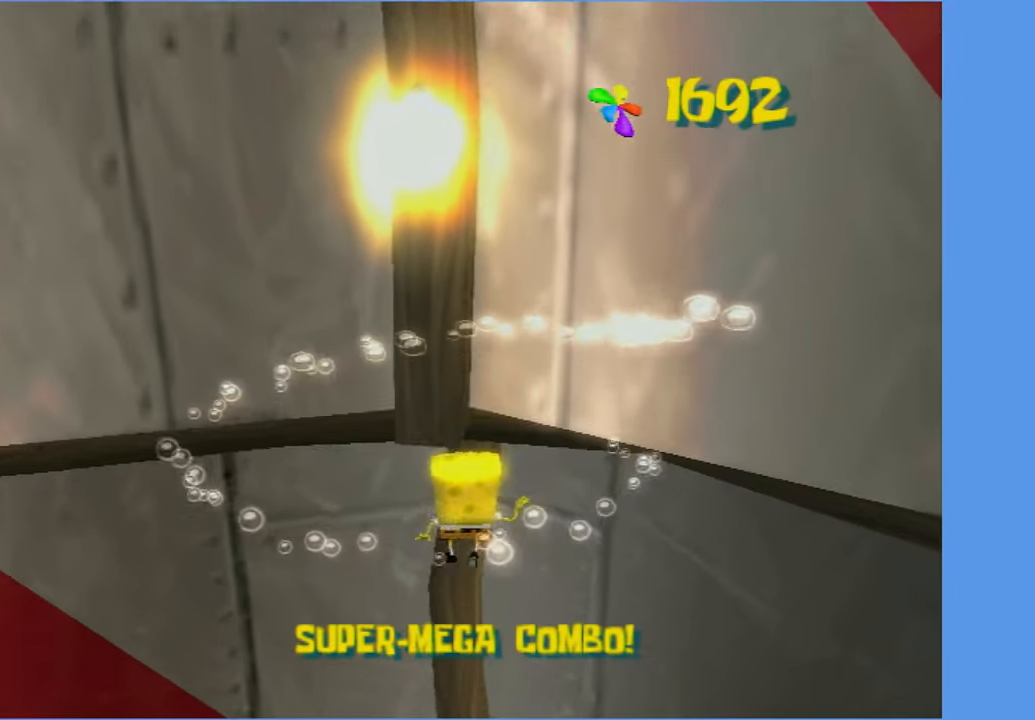
Gameplay with a controller (Xbox layout); each line is a JSON object with the inputs held at the frame after it. "button_events" lists button changes between this image and that frame as [ms after this image, input, new state], when the widget could be followed in between (sticks are given only as held states). Not read: L3 R3.
{"buttons": [], "left_stick": "right", "right_stick": "left", "button_events": [[217, "X", "down"], [334, "X", "up"]]}
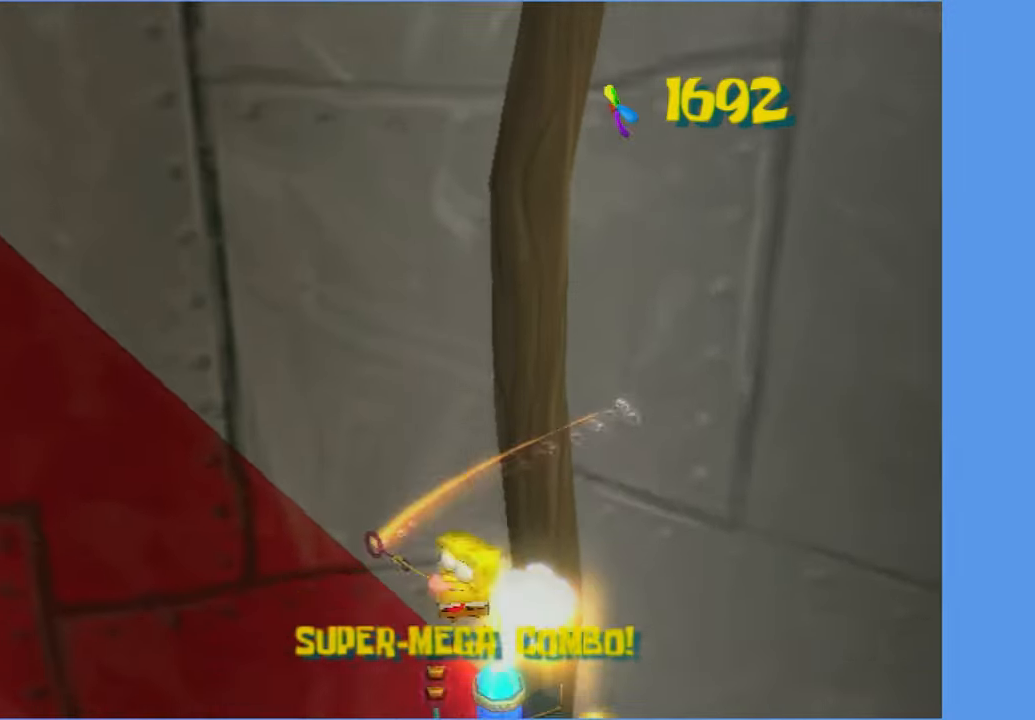
{"buttons": ["A"], "left_stick": "up-right", "right_stick": "up-left", "button_events": [[450, "A", "down"]]}
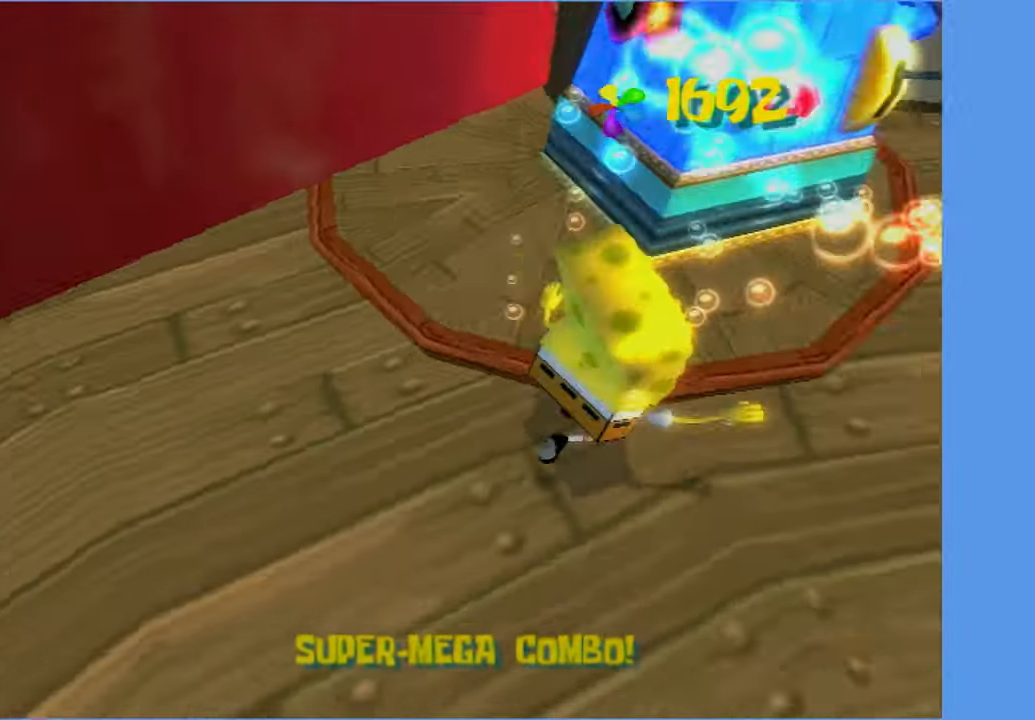
{"buttons": [], "left_stick": "up-right", "right_stick": "left", "button_events": [[84, "A", "up"]]}
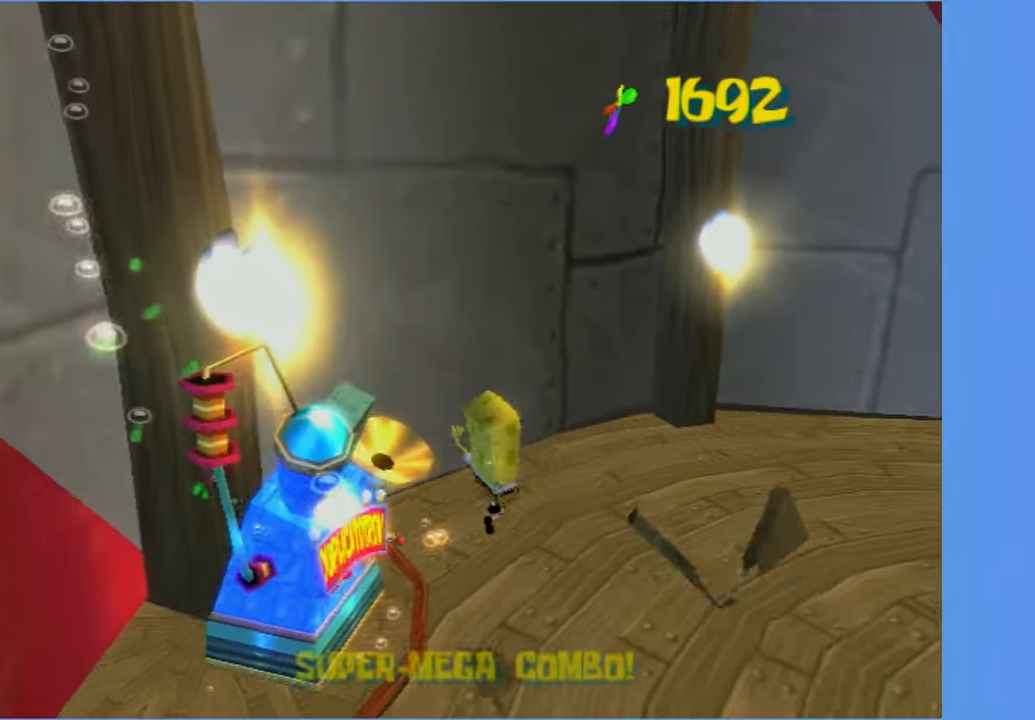
{"buttons": [], "left_stick": "up-right", "right_stick": "center", "button_events": [[234, "A", "down"], [334, "A", "up"]]}
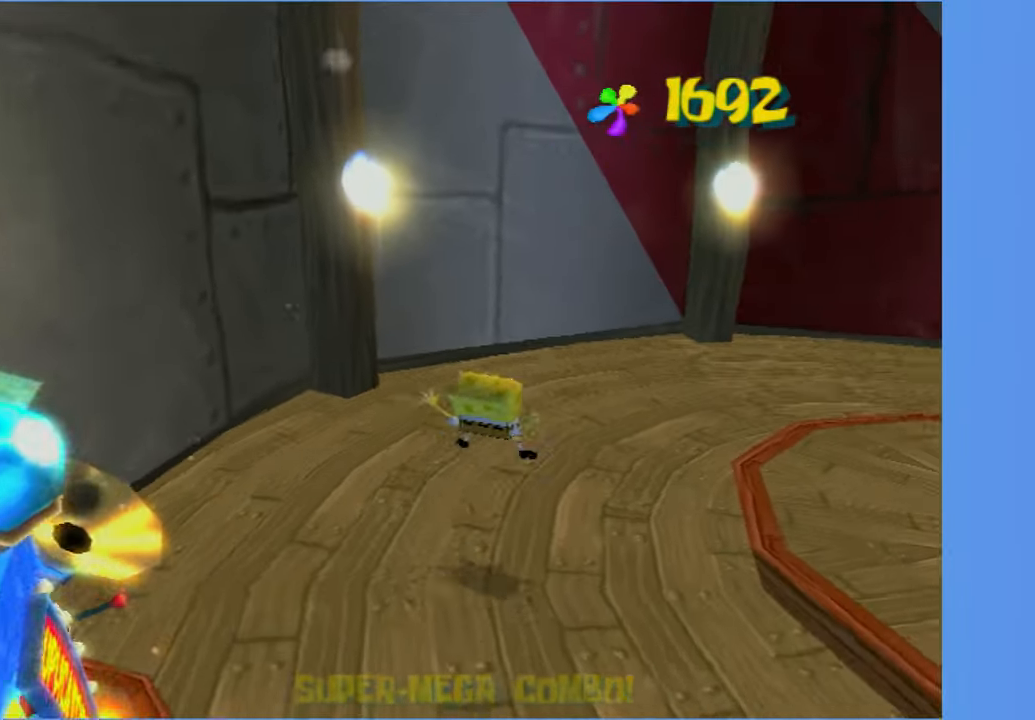
{"buttons": ["A"], "left_stick": "up", "right_stick": "center", "button_events": [[500, "A", "down"]]}
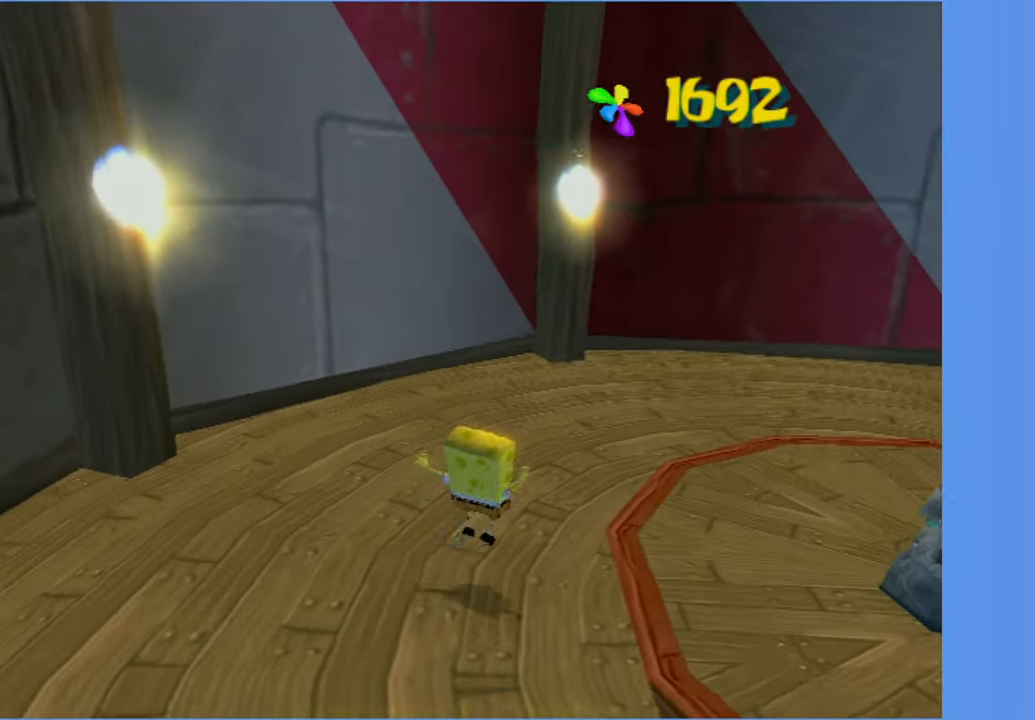
{"buttons": [], "left_stick": "up", "right_stick": "center", "button_events": [[200, "A", "up"], [333, "A", "down"], [433, "A", "up"]]}
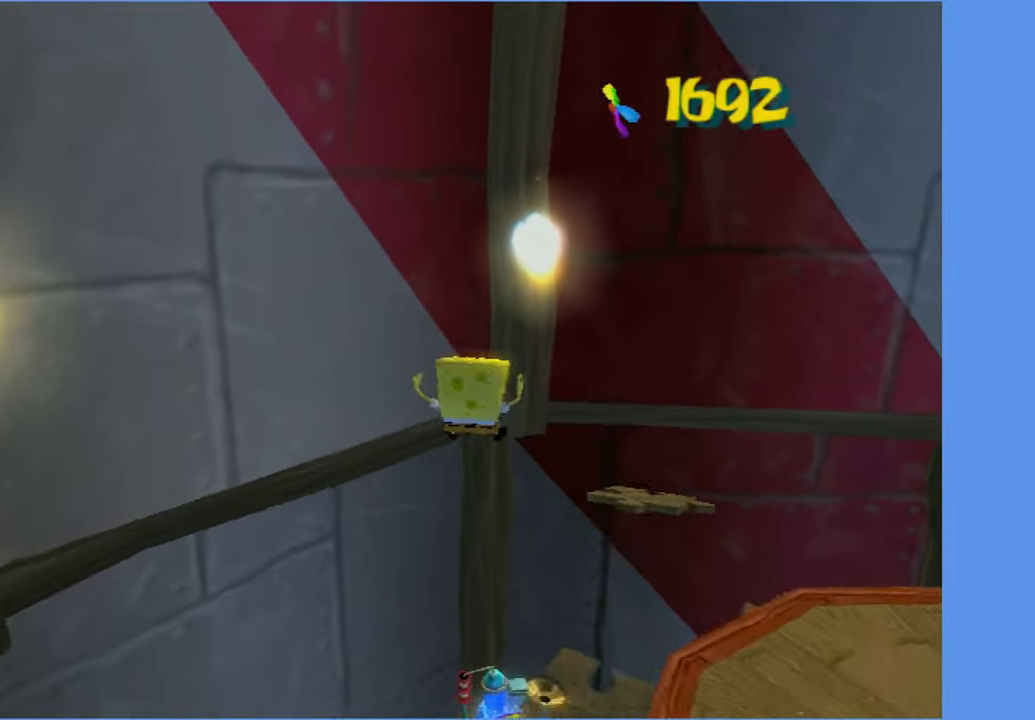
{"buttons": [], "left_stick": "up", "right_stick": "center", "button_events": []}
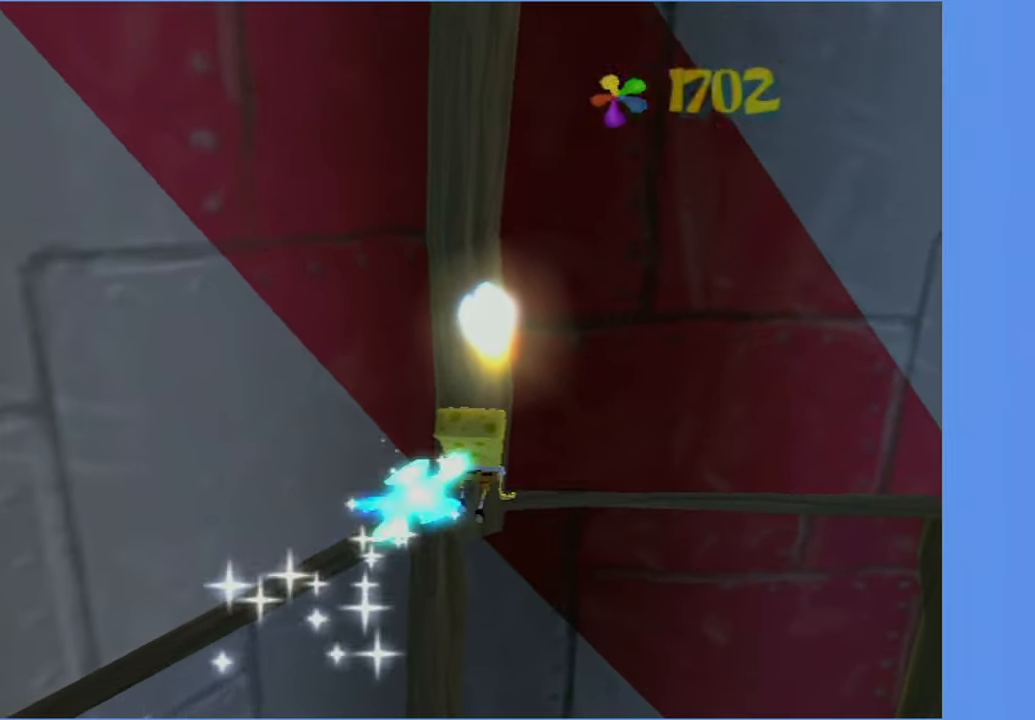
{"buttons": ["X"], "left_stick": "up-left", "right_stick": "center", "button_events": [[400, "X", "down"]]}
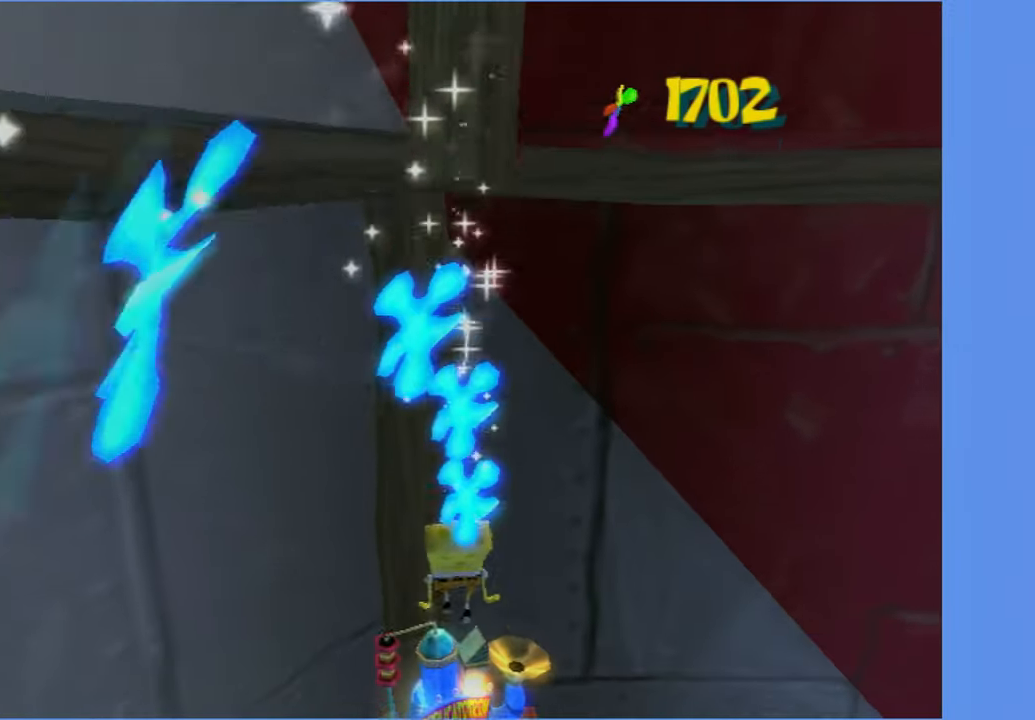
{"buttons": [], "left_stick": "right", "right_stick": "left", "button_events": [[83, "X", "up"]]}
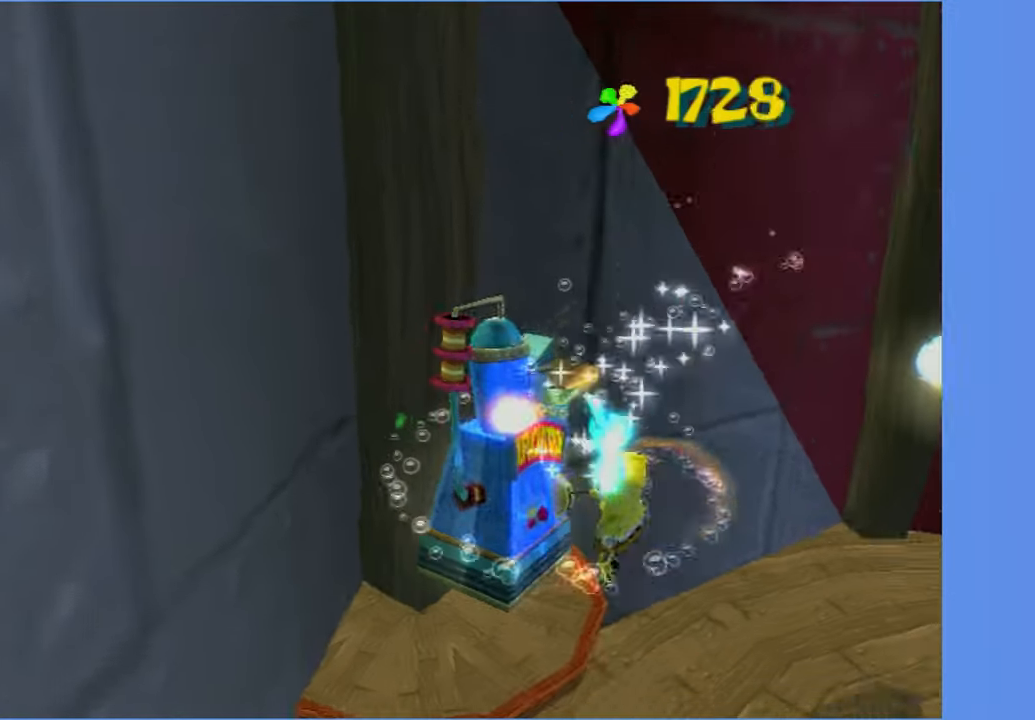
{"buttons": [], "left_stick": "up", "right_stick": "center", "button_events": []}
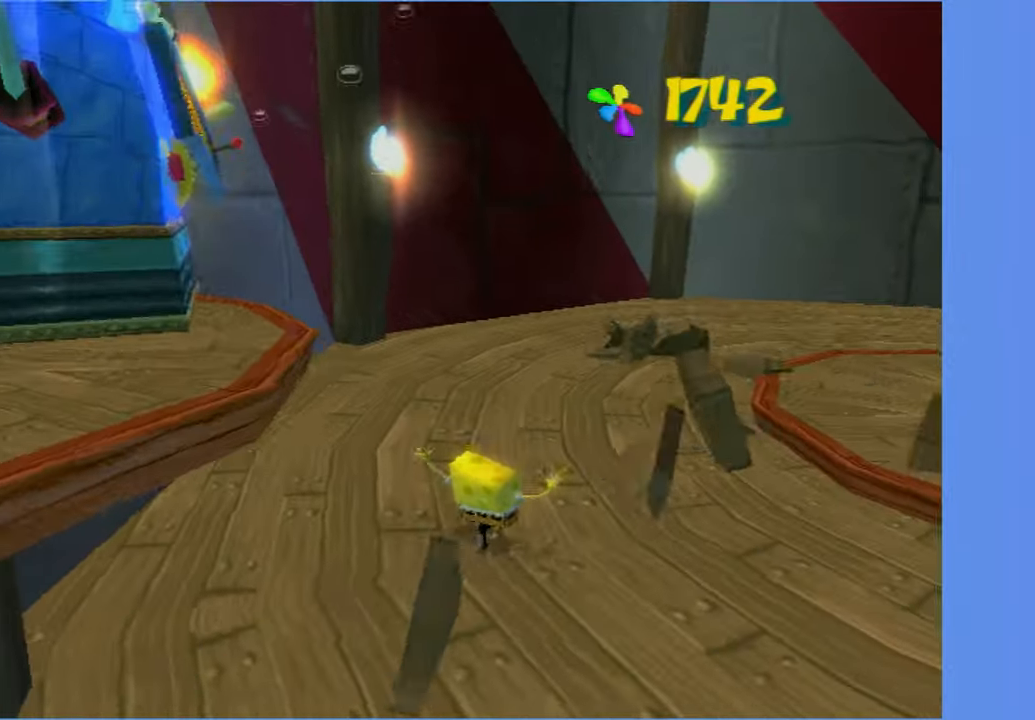
{"buttons": [], "left_stick": "up-right", "right_stick": "center", "button_events": []}
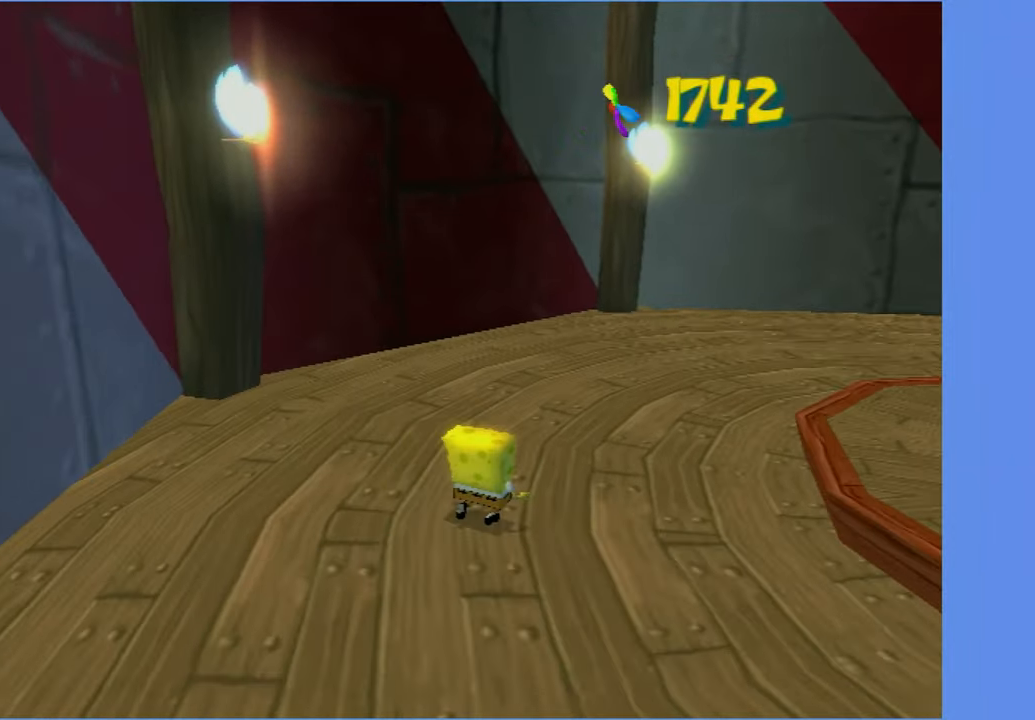
{"buttons": ["A"], "left_stick": "up", "right_stick": "center", "button_events": [[466, "A", "down"]]}
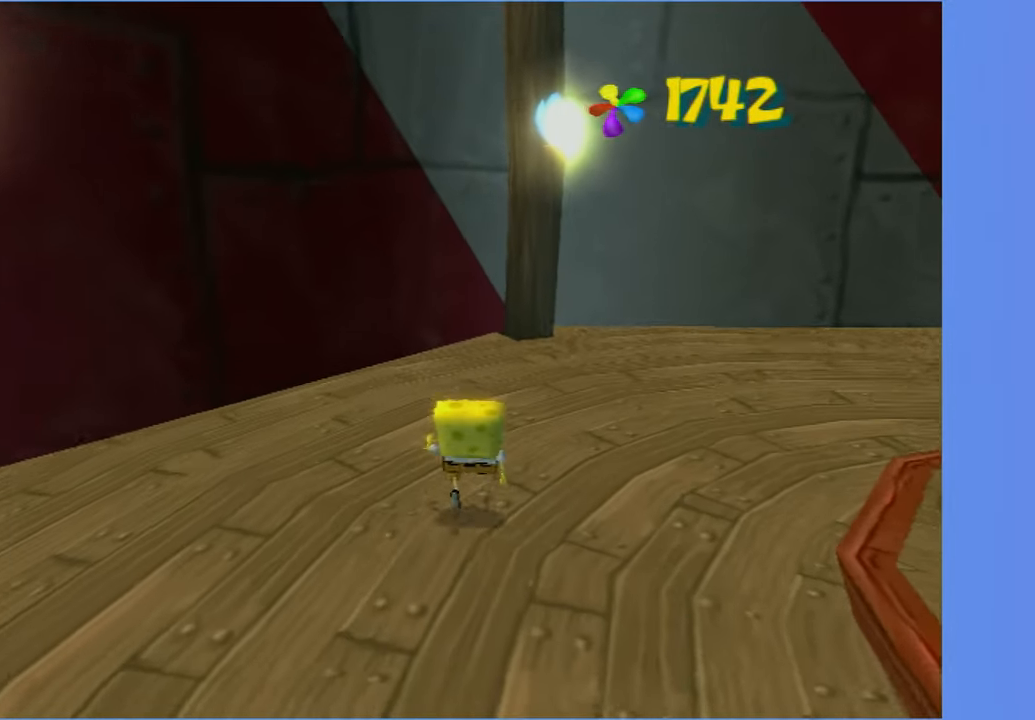
{"buttons": [], "left_stick": "up", "right_stick": "center", "button_events": [[66, "A", "up"]]}
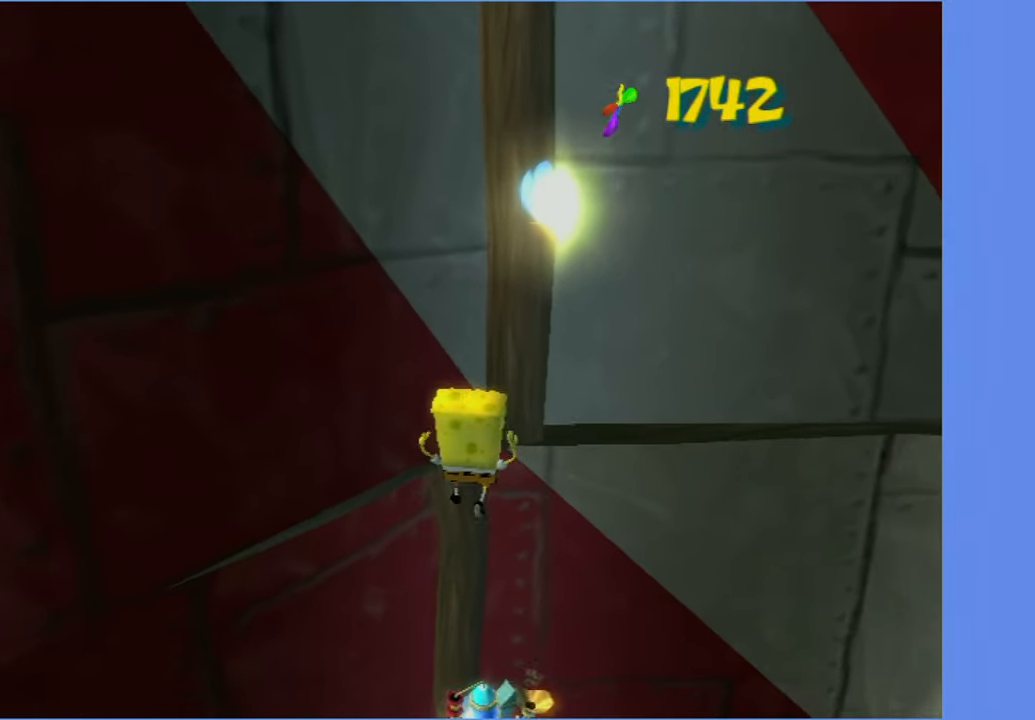
{"buttons": [], "left_stick": "up", "right_stick": "center", "button_events": []}
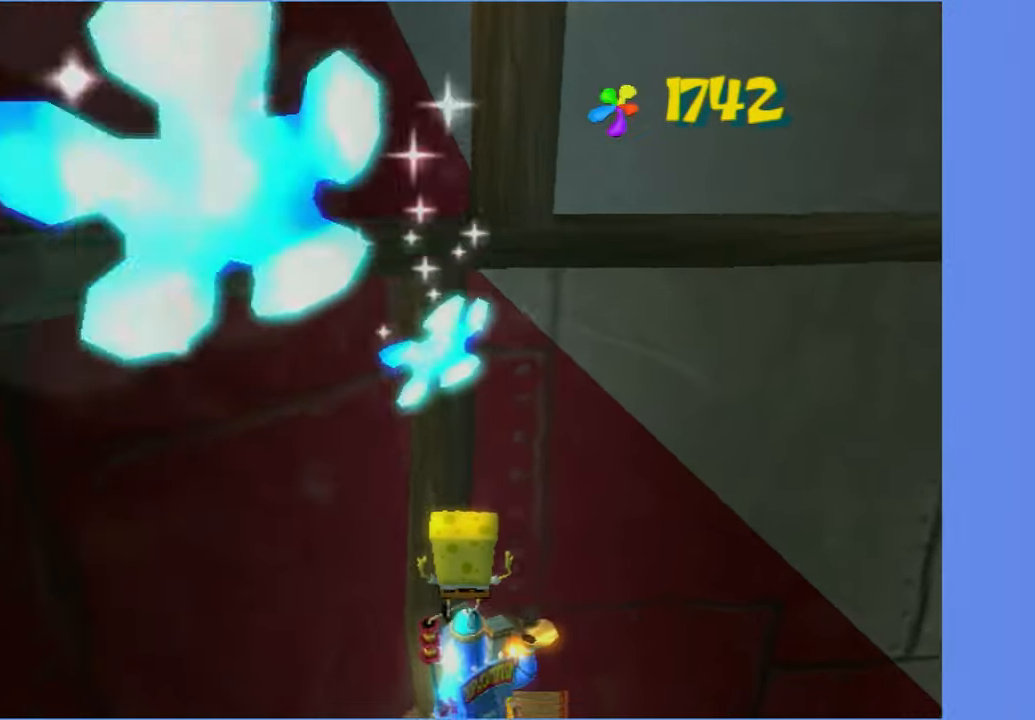
{"buttons": [], "left_stick": "right", "right_stick": "left", "button_events": [[50, "X", "down"], [216, "X", "up"]]}
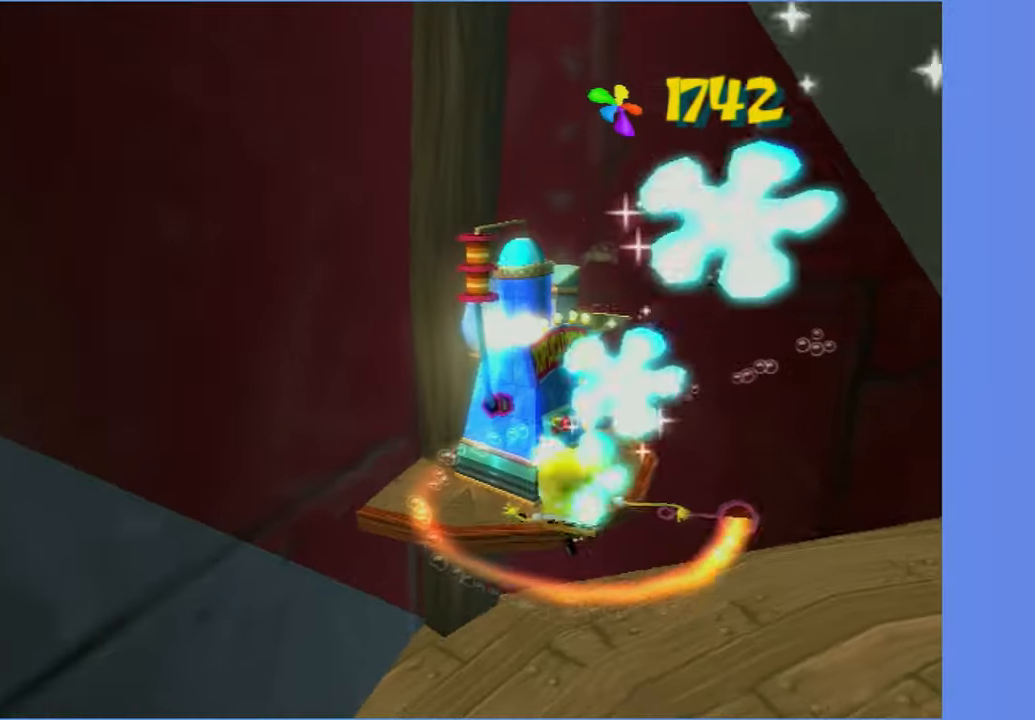
{"buttons": ["A"], "left_stick": "down-right", "right_stick": "center", "button_events": [[450, "A", "down"]]}
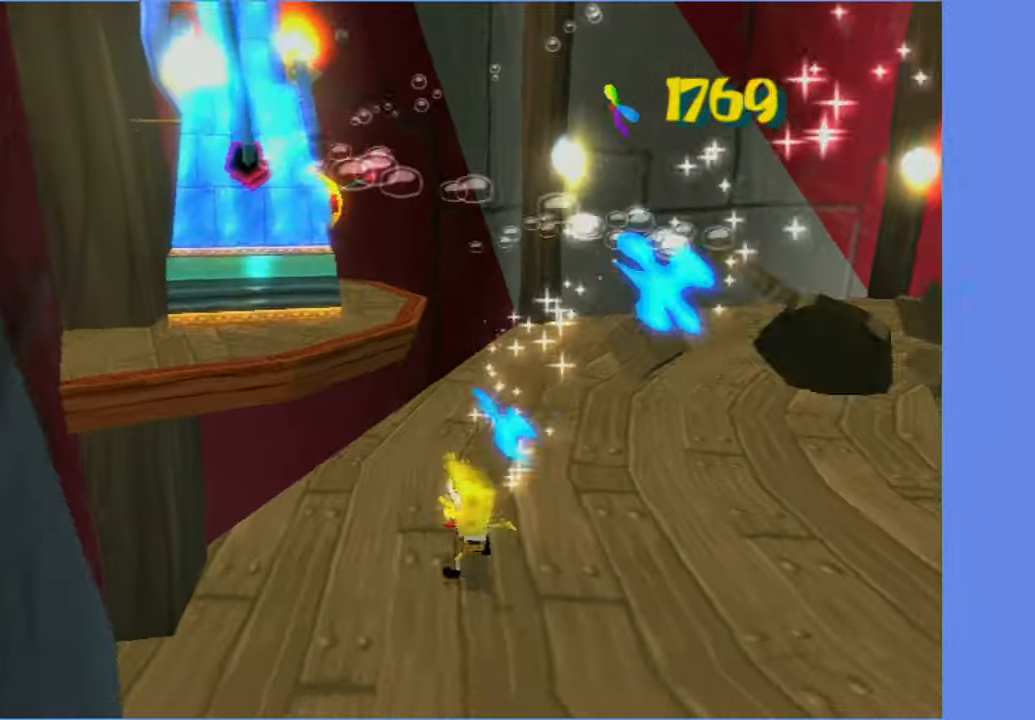
{"buttons": [], "left_stick": "up", "right_stick": "left", "button_events": [[67, "A", "up"], [167, "A", "down"], [283, "A", "up"], [283, "X", "down"], [433, "X", "up"]]}
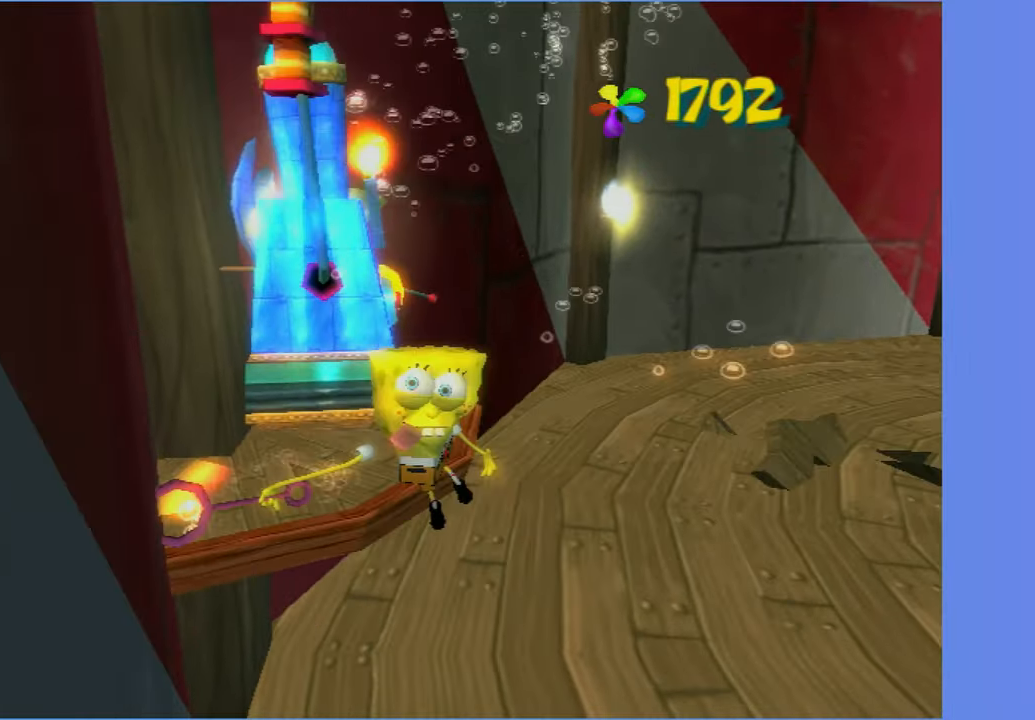
{"buttons": [], "left_stick": "up-right", "right_stick": "center", "button_events": []}
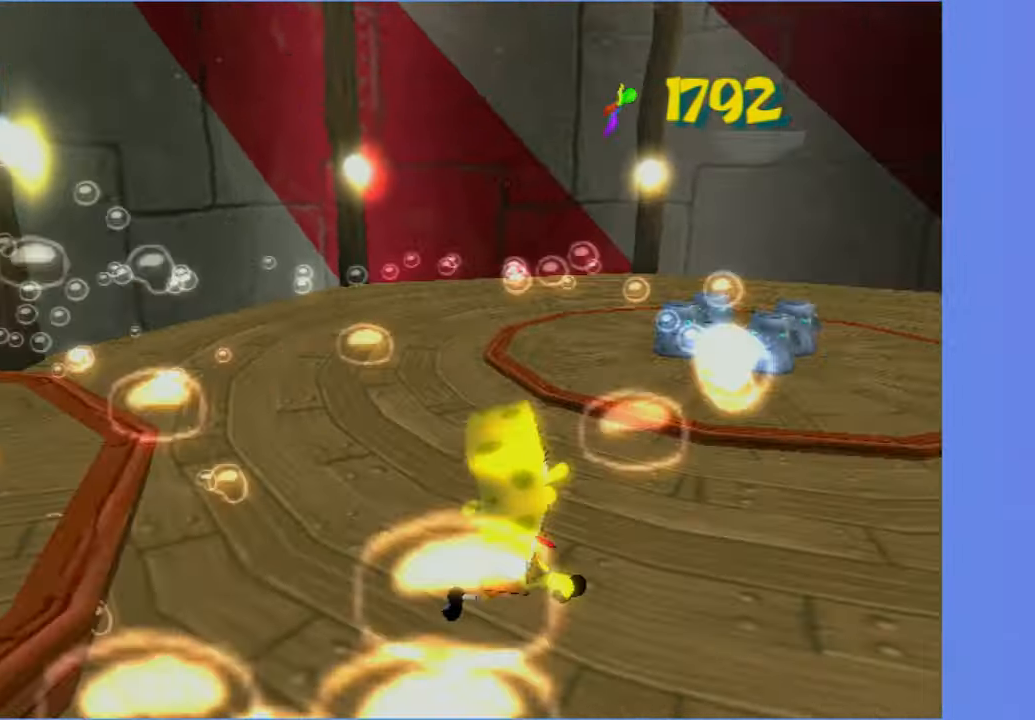
{"buttons": [], "left_stick": "up", "right_stick": "right", "button_events": []}
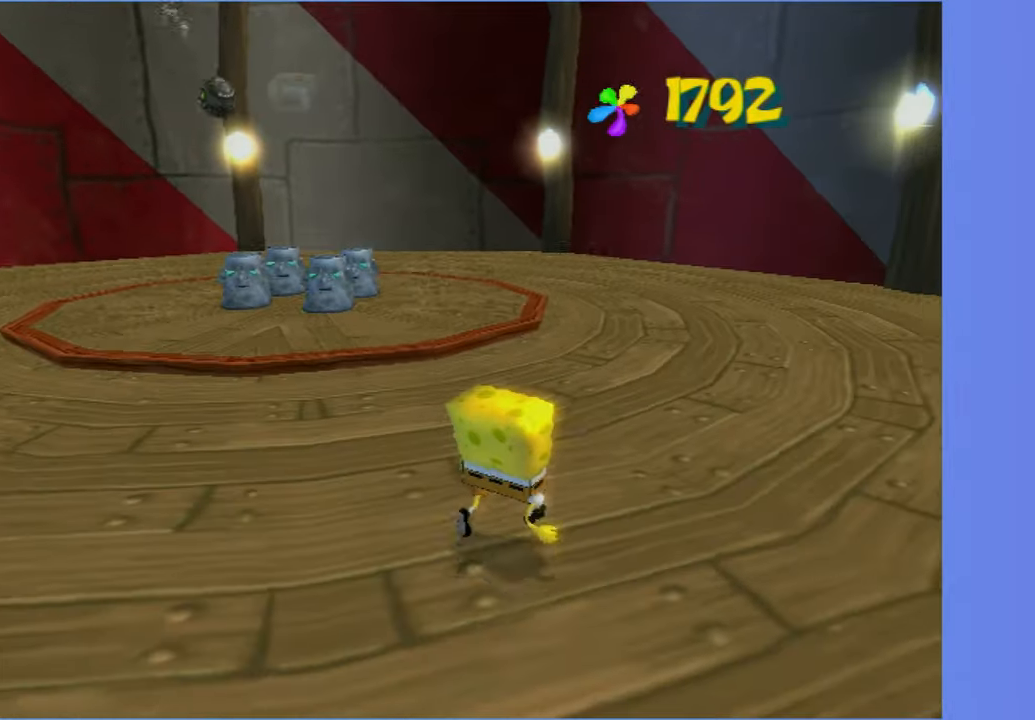
{"buttons": [], "left_stick": "up-right", "right_stick": "center", "button_events": []}
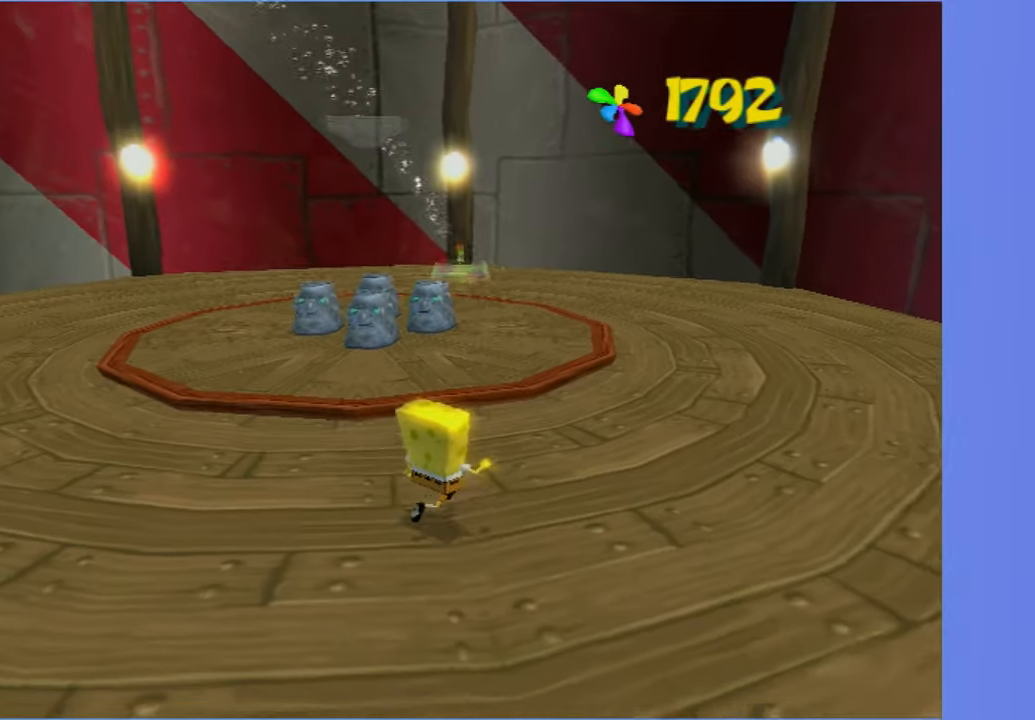
{"buttons": [], "left_stick": "up", "right_stick": "right", "button_events": [[100, "A", "down"], [217, "A", "up"]]}
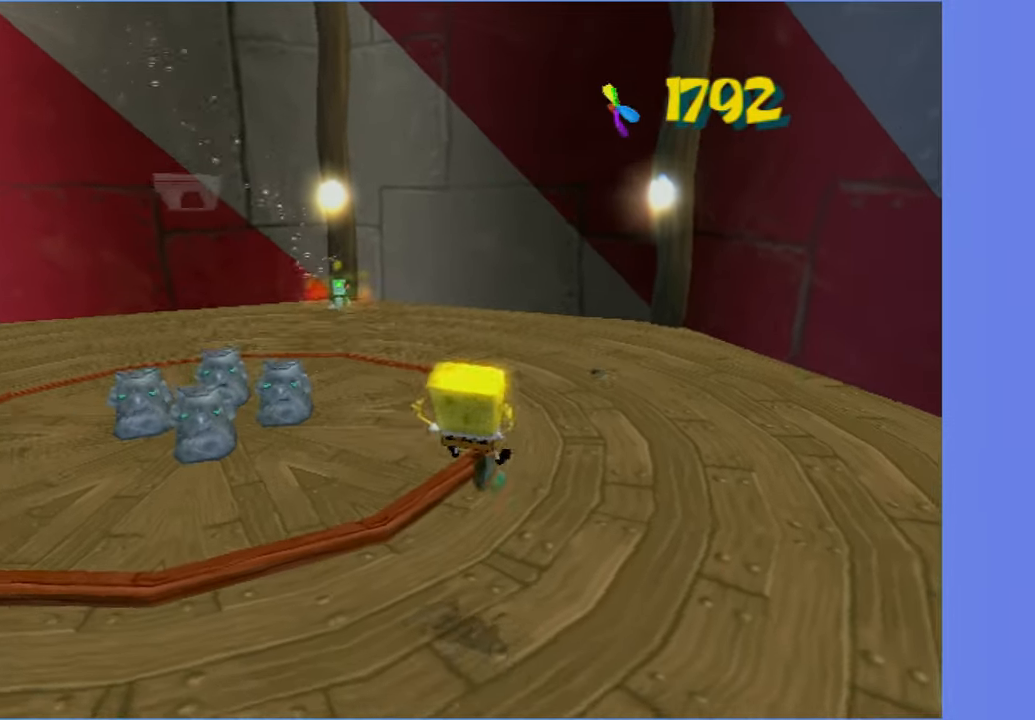
{"buttons": [], "left_stick": "up-right", "right_stick": "center", "button_events": []}
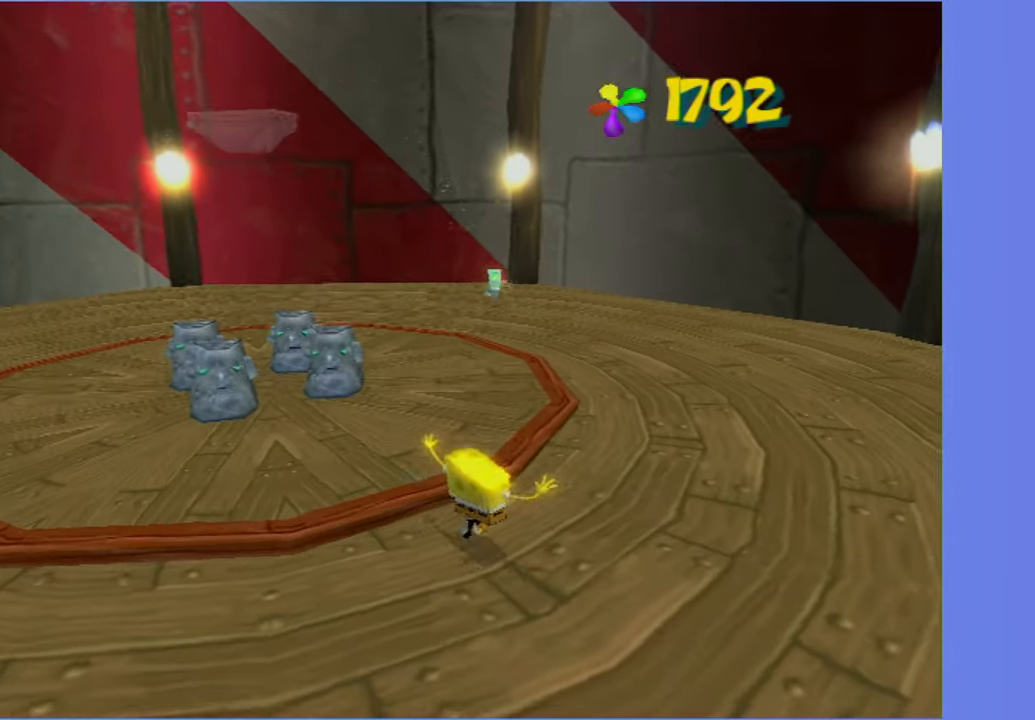
{"buttons": [], "left_stick": "up-right", "right_stick": "right", "button_events": []}
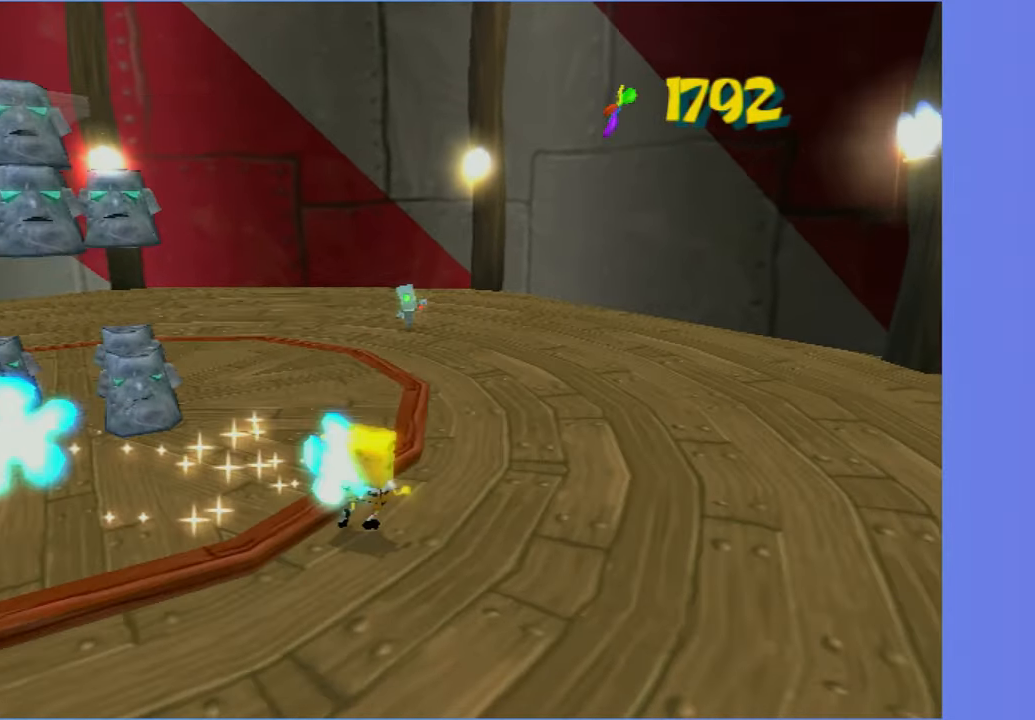
{"buttons": [], "left_stick": "up-right", "right_stick": "center", "button_events": []}
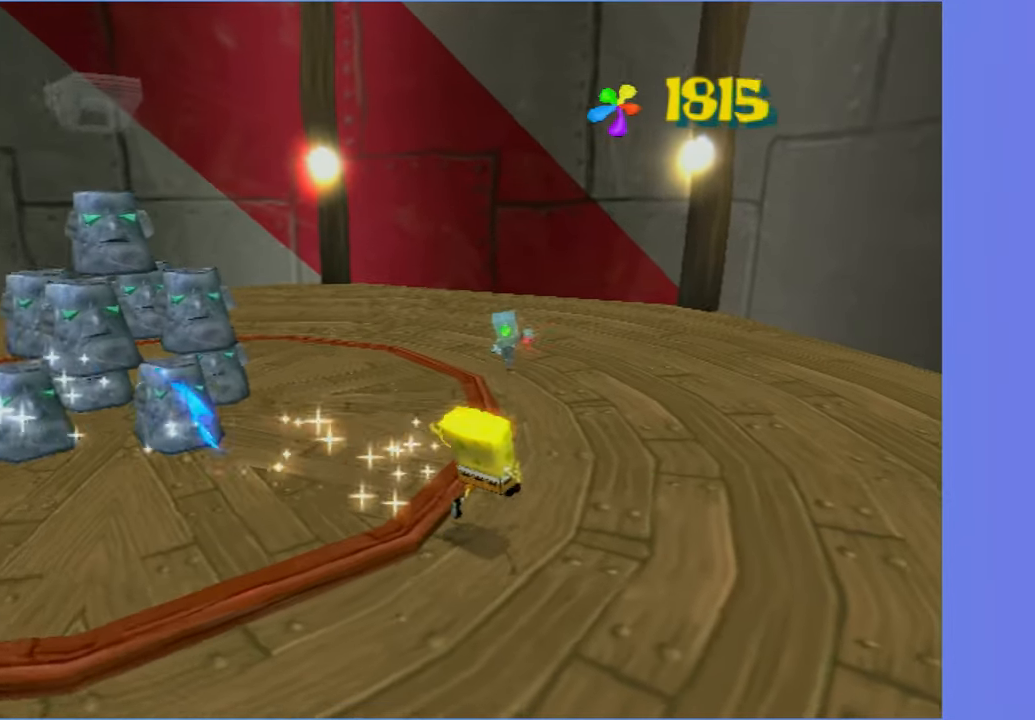
{"buttons": [], "left_stick": "up-right", "right_stick": "center", "button_events": [[317, "X", "down"], [417, "X", "up"]]}
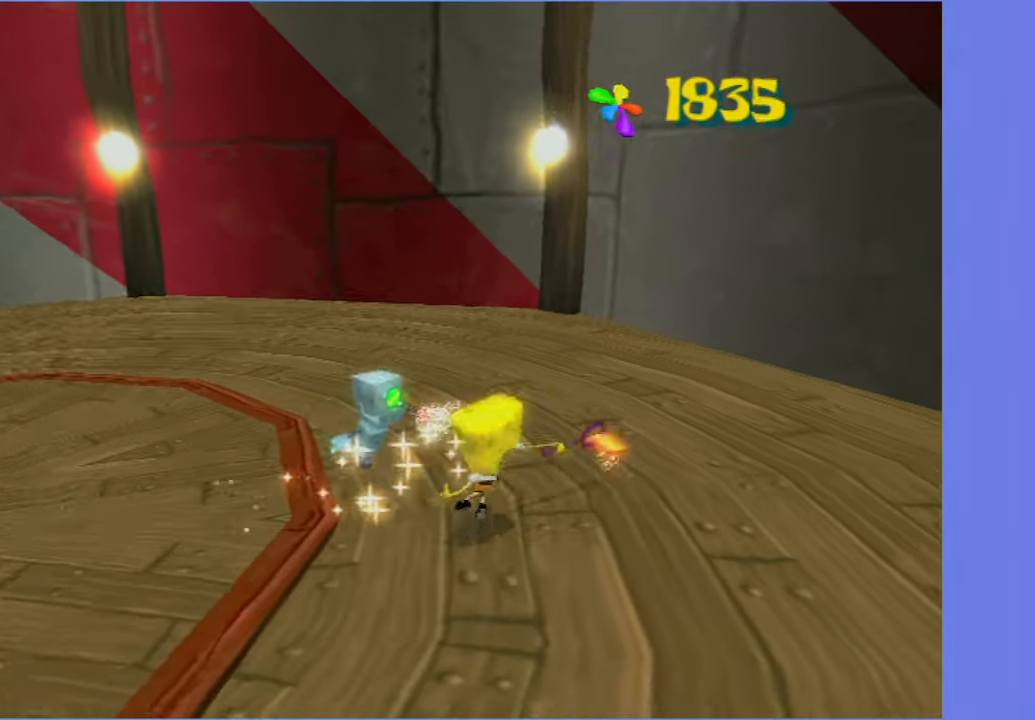
{"buttons": [], "left_stick": "down-left", "right_stick": "center", "button_events": []}